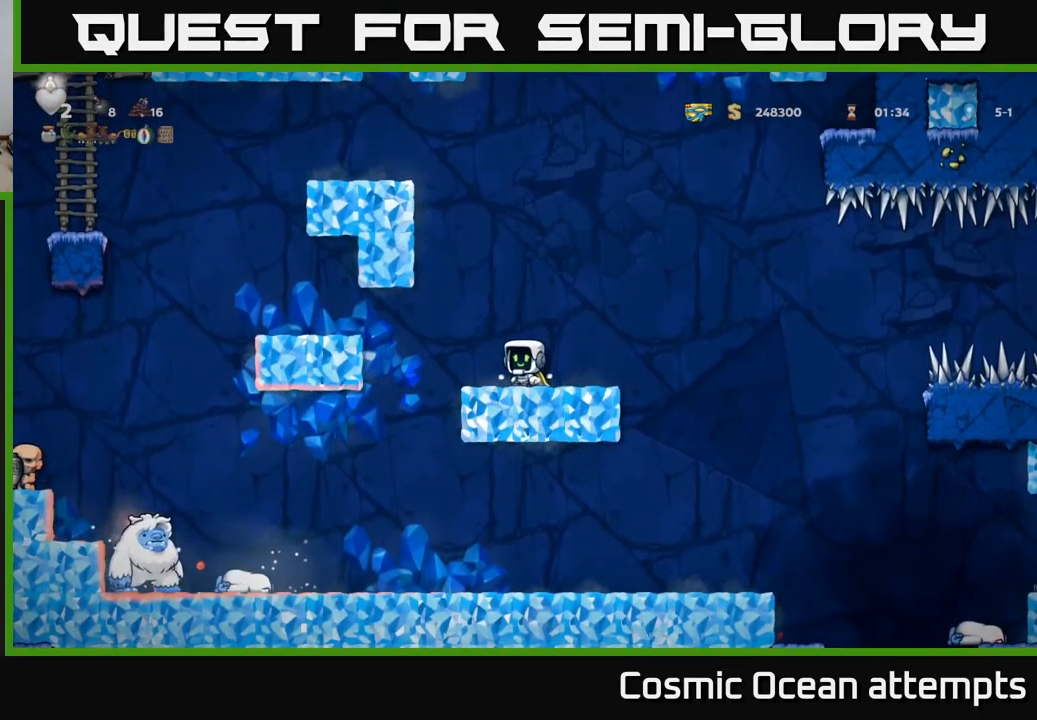
Gameplay with a controller (Xbox layout); each line is a JSON object with the inputs held at the frame after it. "events" lists button and stick changes between this image and that frame as [ms after this image, input, new state], when the widget could be followed in between. Not read: right_stick.
{"buttons": [], "left_stick": "center", "events": []}
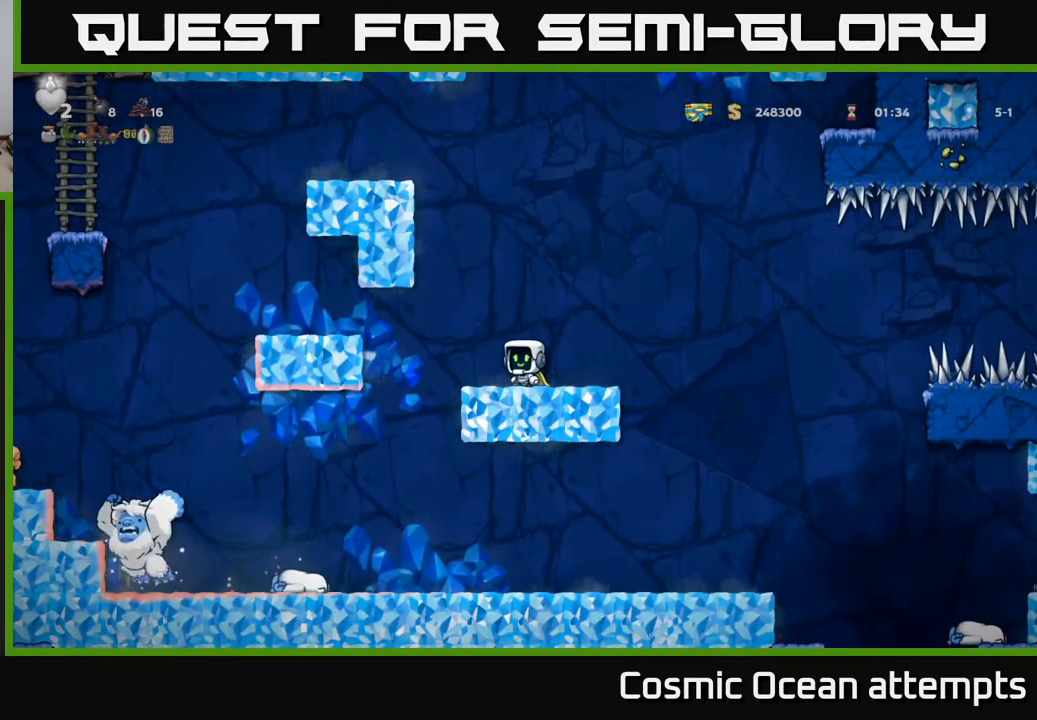
{"buttons": [], "left_stick": "center", "events": []}
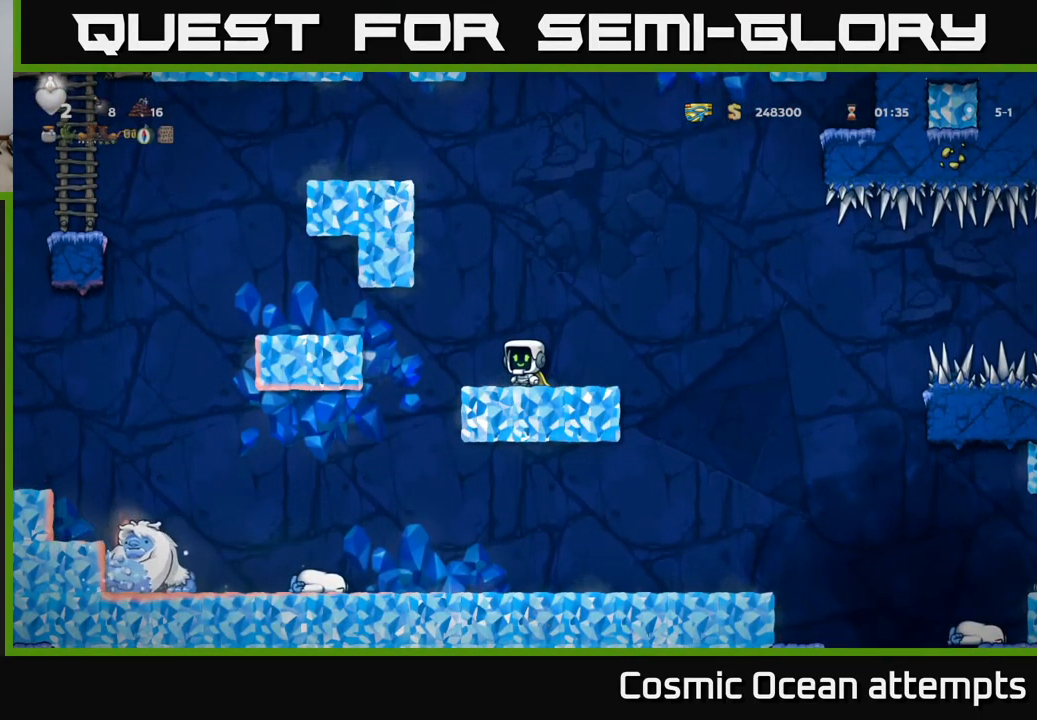
{"buttons": [], "left_stick": "center", "events": [[17, "DPAD_LEFT", "down"], [83, "DPAD_LEFT", "up"]]}
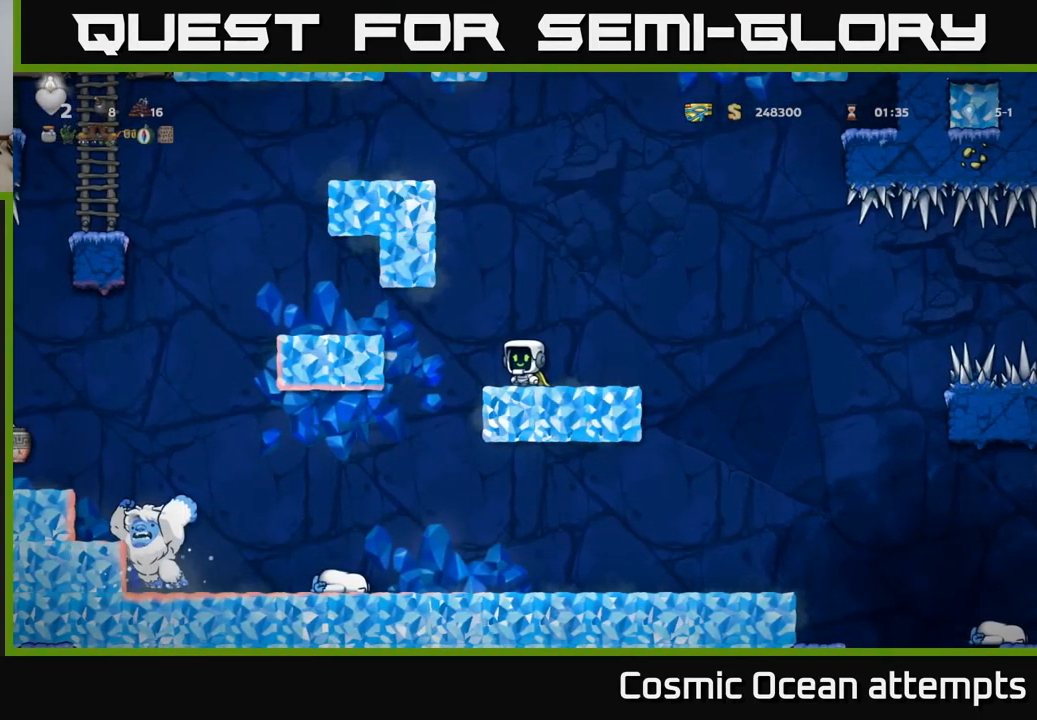
{"buttons": ["DPAD_RIGHT"], "left_stick": "center", "events": [[334, "DPAD_RIGHT", "down"]]}
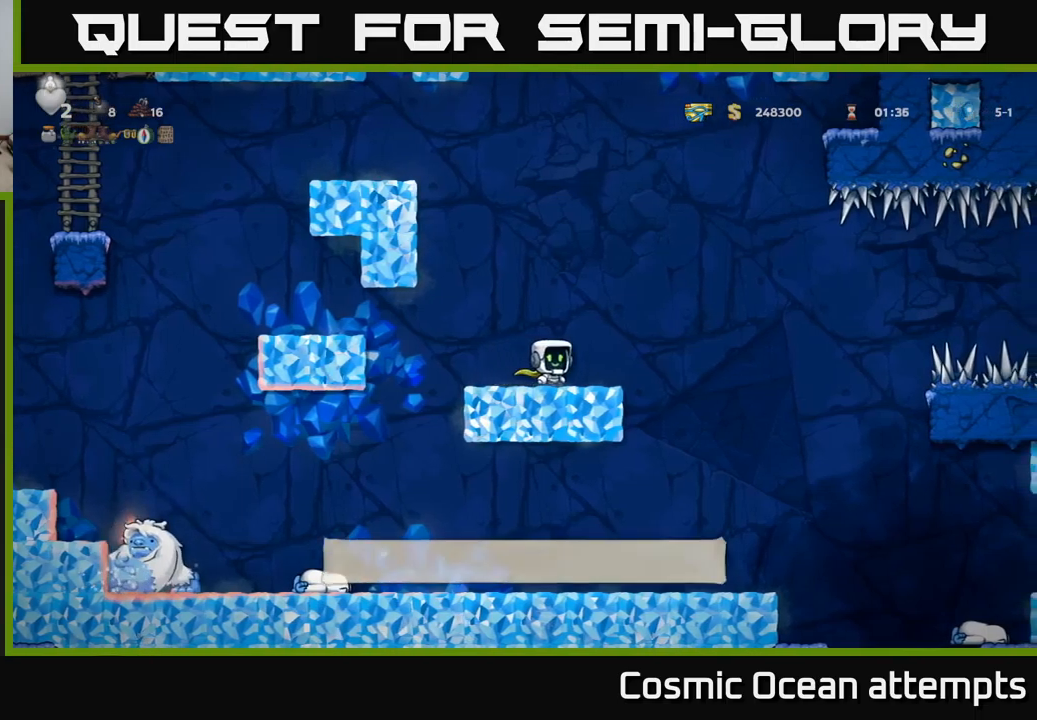
{"buttons": ["DPAD_LEFT"], "left_stick": "center", "events": [[350, "DPAD_RIGHT", "up"], [400, "DPAD_LEFT", "down"]]}
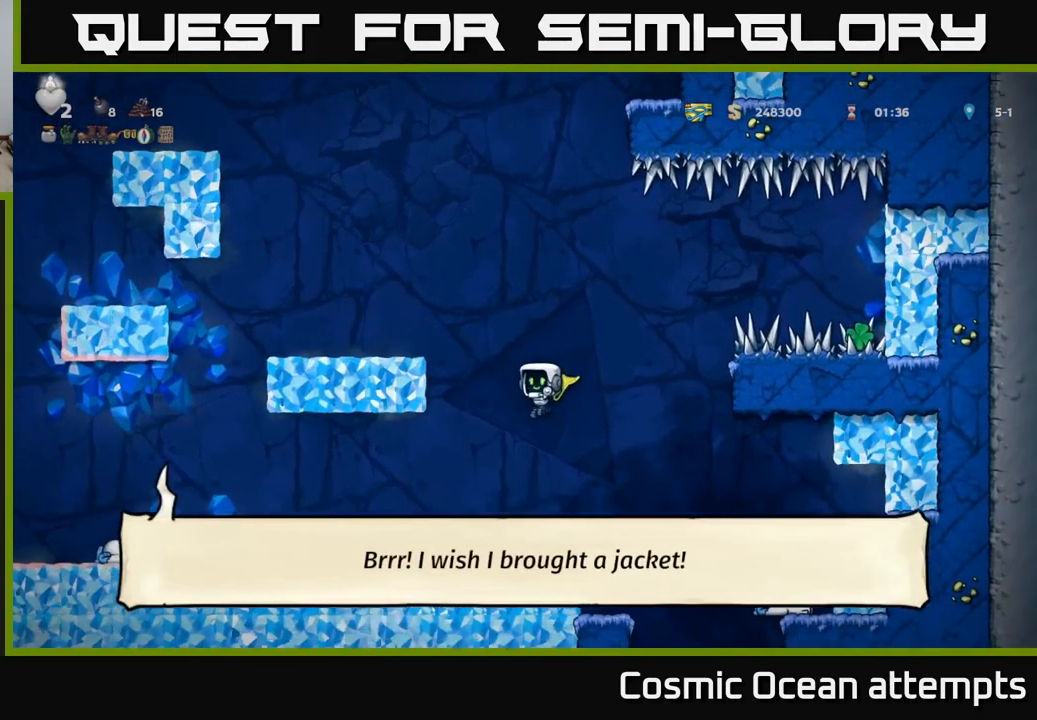
{"buttons": [], "left_stick": "center", "events": [[50, "DPAD_LEFT", "up"], [200, "DPAD_LEFT", "down"], [317, "DPAD_LEFT", "up"]]}
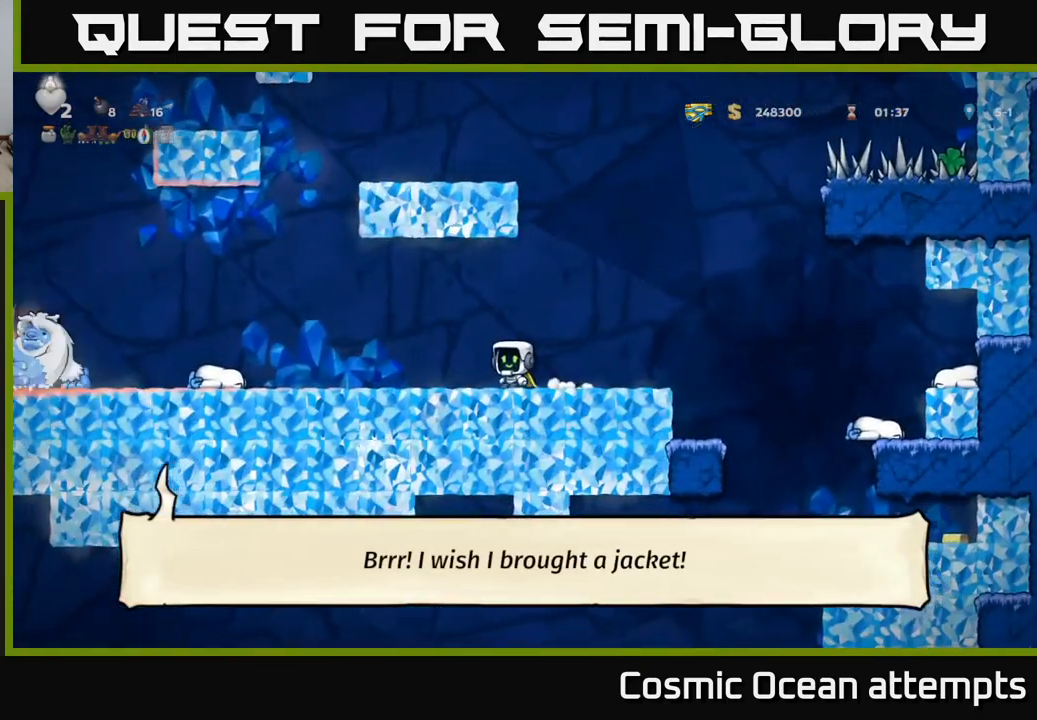
{"buttons": ["L1"], "left_stick": "center", "events": [[100, "DPAD_LEFT", "down"], [434, "L1", "down"], [500, "DPAD_LEFT", "up"]]}
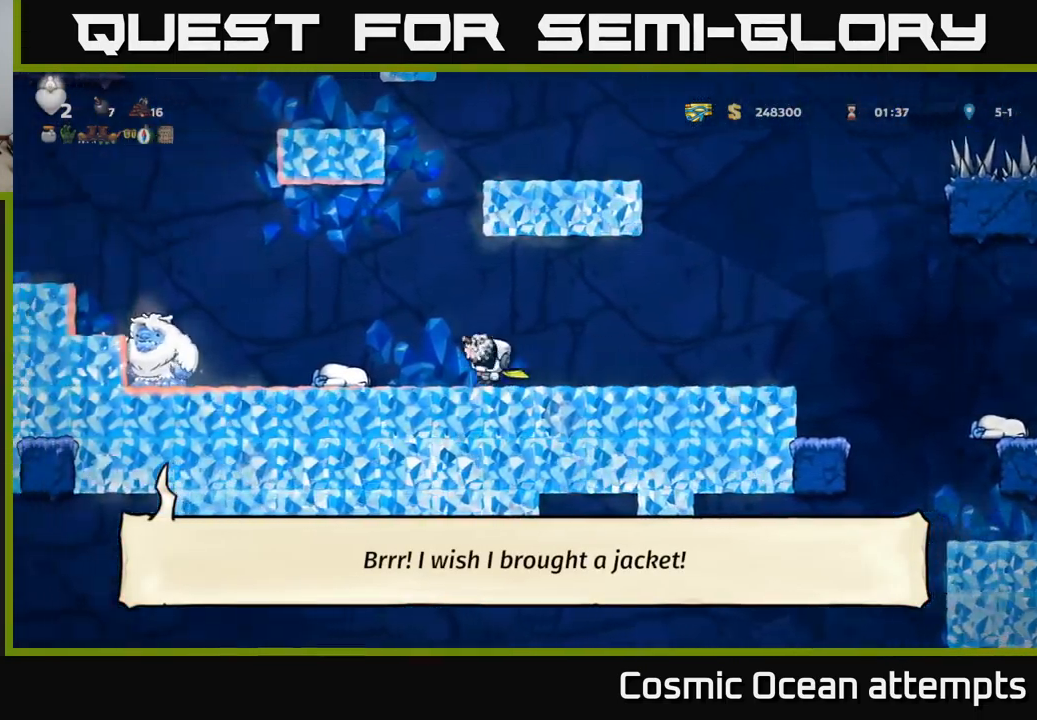
{"buttons": ["DPAD_RIGHT"], "left_stick": "center", "events": [[34, "L1", "up"], [50, "DPAD_RIGHT", "down"]]}
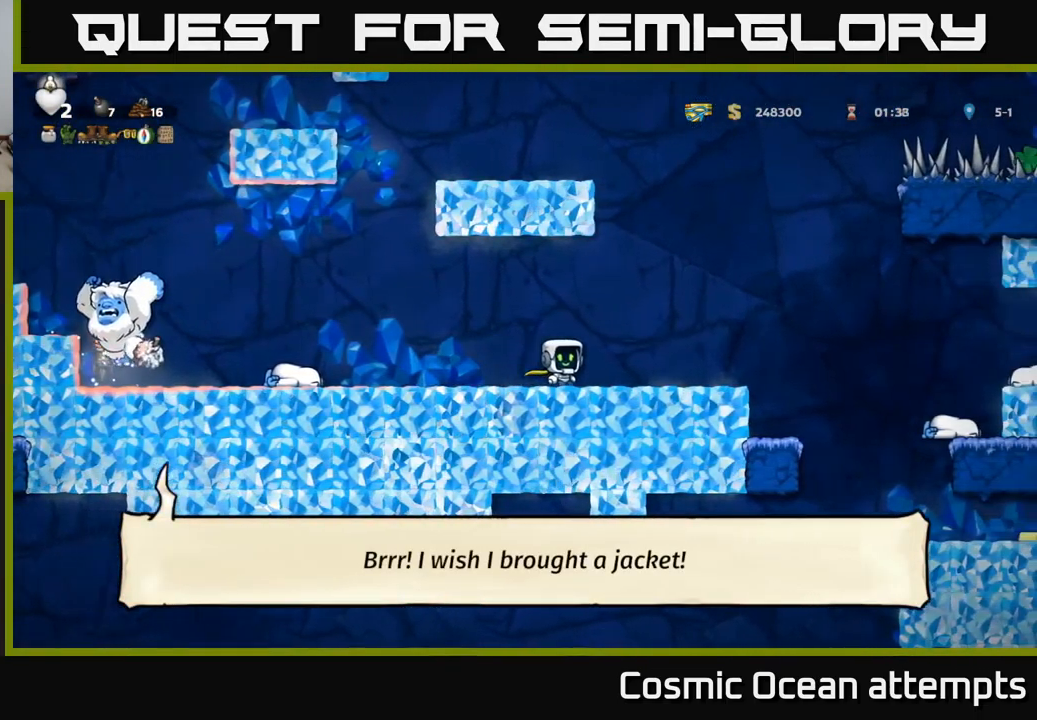
{"buttons": ["A"], "left_stick": "center", "events": [[34, "DPAD_RIGHT", "up"], [484, "A", "down"]]}
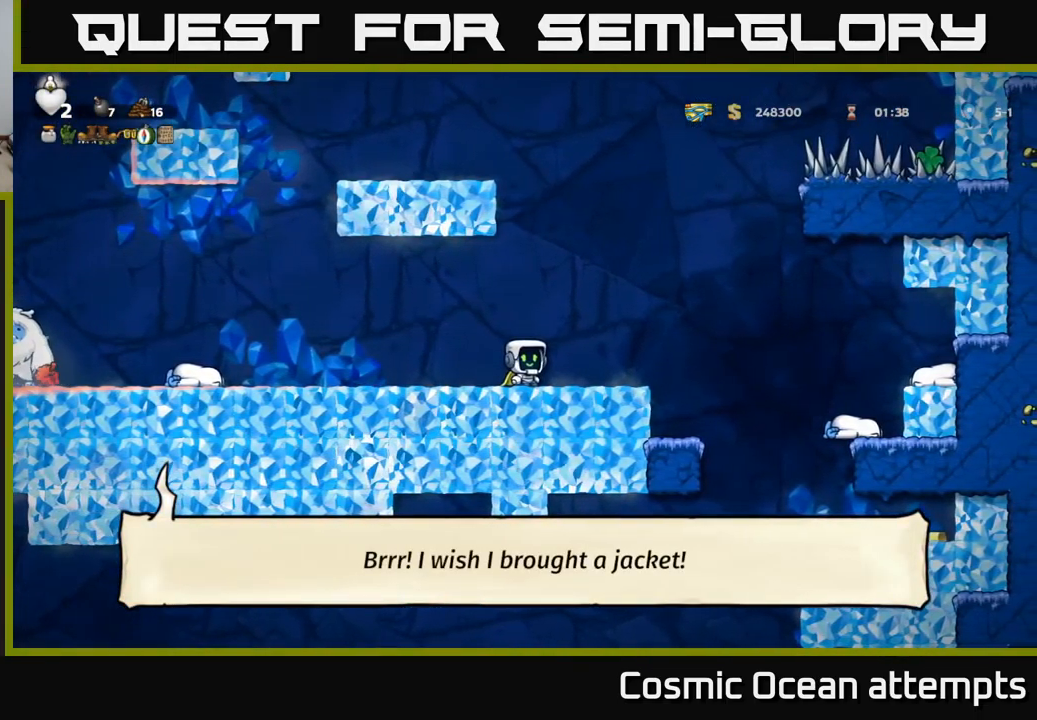
{"buttons": ["A", "DPAD_LEFT"], "left_stick": "center", "events": [[284, "DPAD_LEFT", "down"]]}
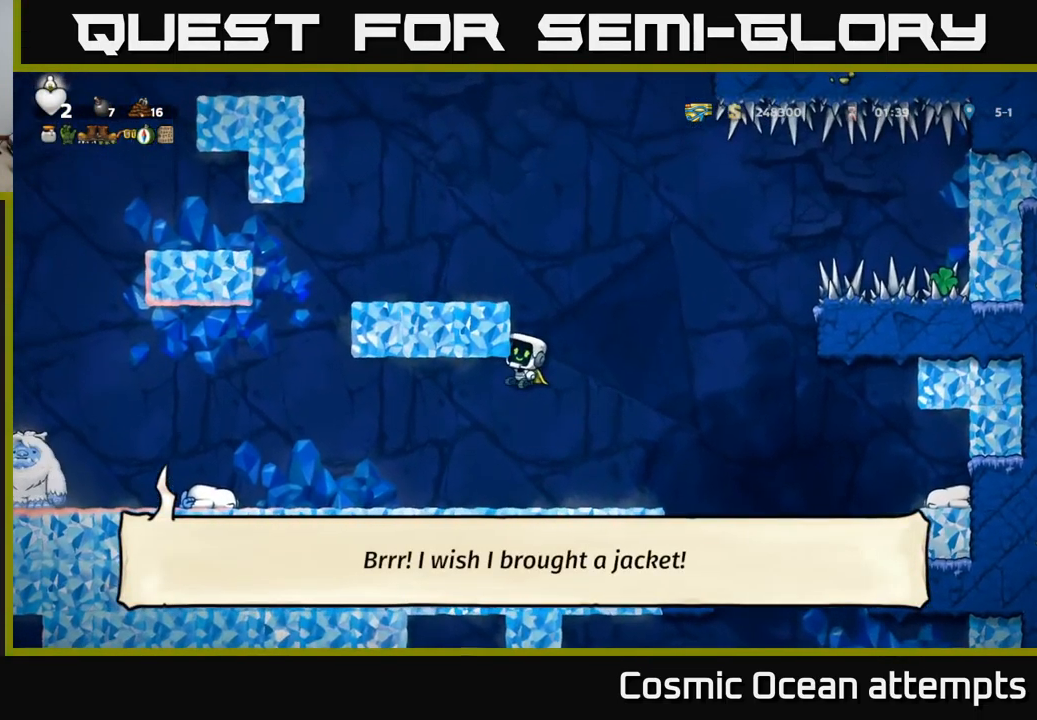
{"buttons": ["DPAD_LEFT"], "left_stick": "center", "events": [[34, "A", "up"], [250, "A", "down"], [317, "A", "up"]]}
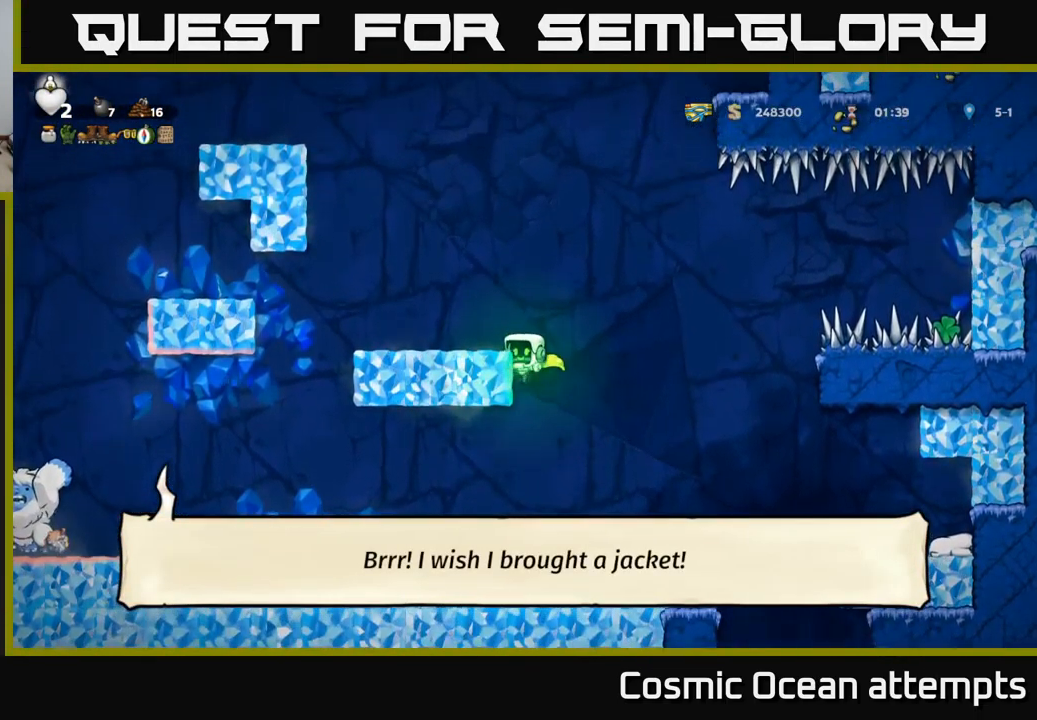
{"buttons": ["DPAD_LEFT"], "left_stick": "center", "events": [[250, "A", "down"], [400, "A", "up"]]}
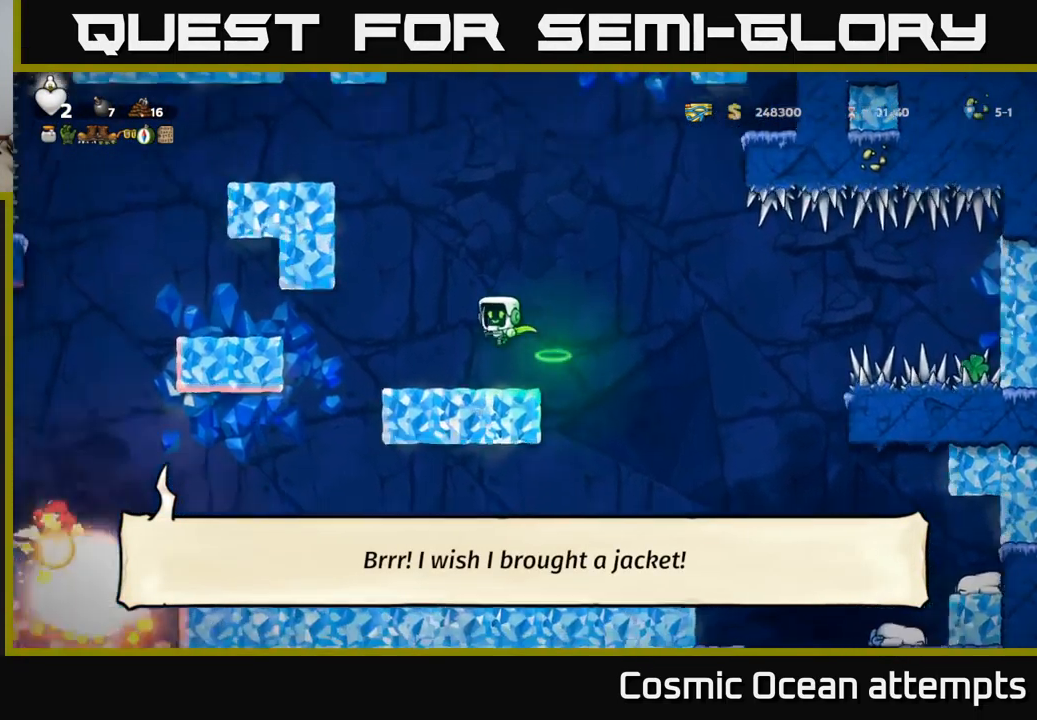
{"buttons": [], "left_stick": "center", "events": [[67, "DPAD_LEFT", "up"]]}
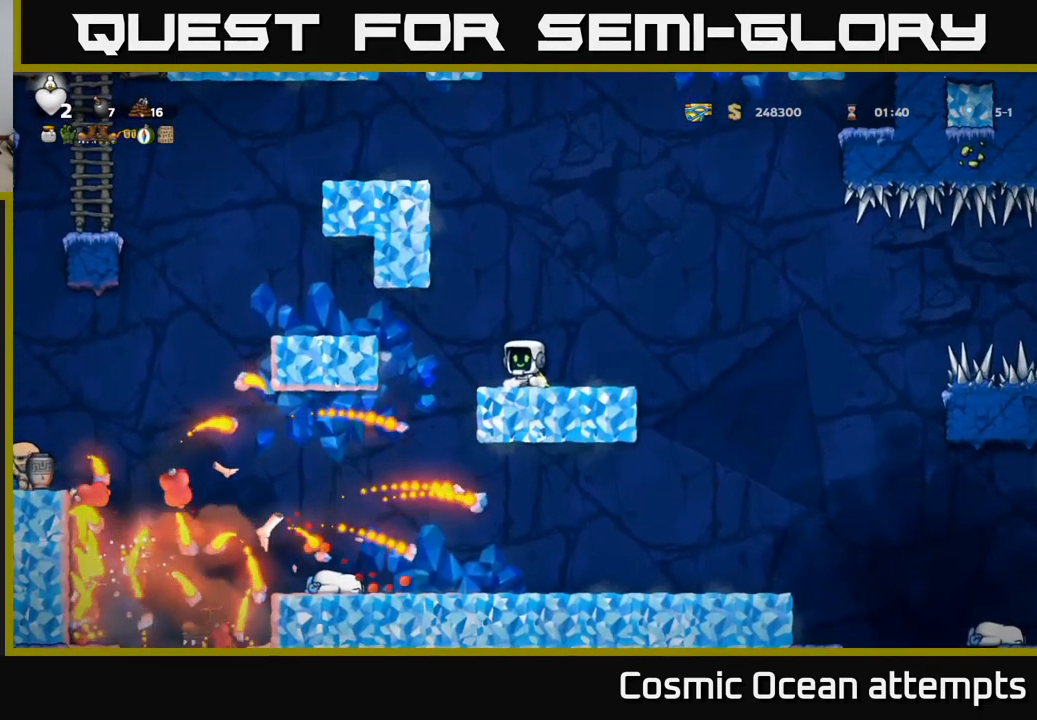
{"buttons": ["DPAD_LEFT"], "left_stick": "center", "events": [[284, "DPAD_LEFT", "down"]]}
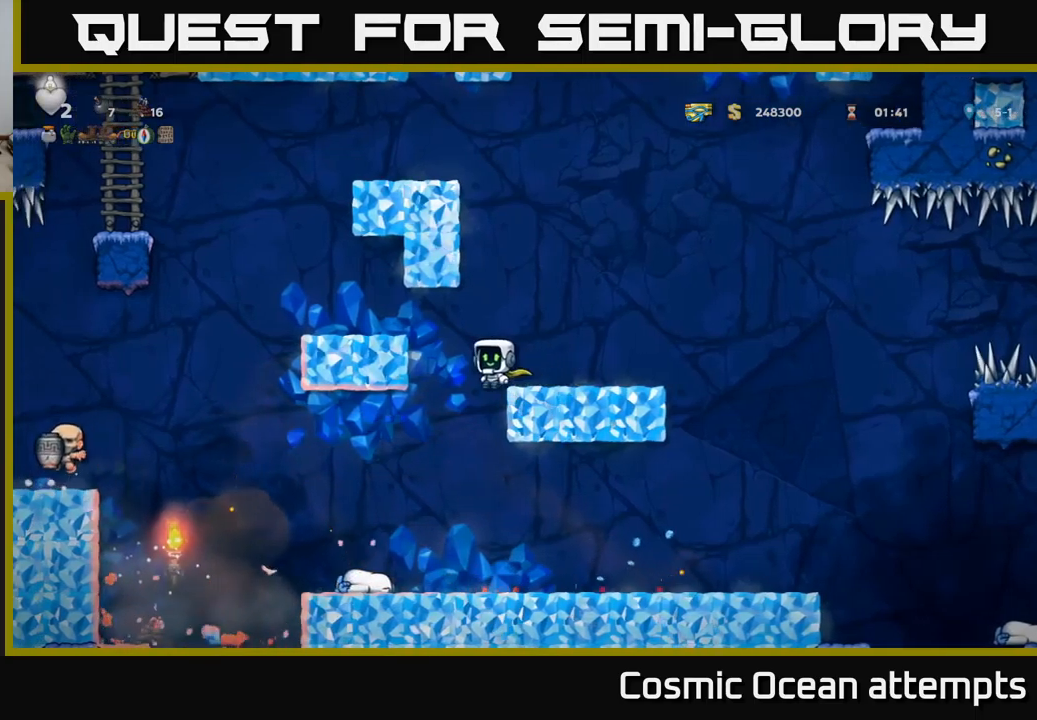
{"buttons": ["DPAD_LEFT"], "left_stick": "center", "events": [[33, "DPAD_LEFT", "up"], [383, "DPAD_LEFT", "down"]]}
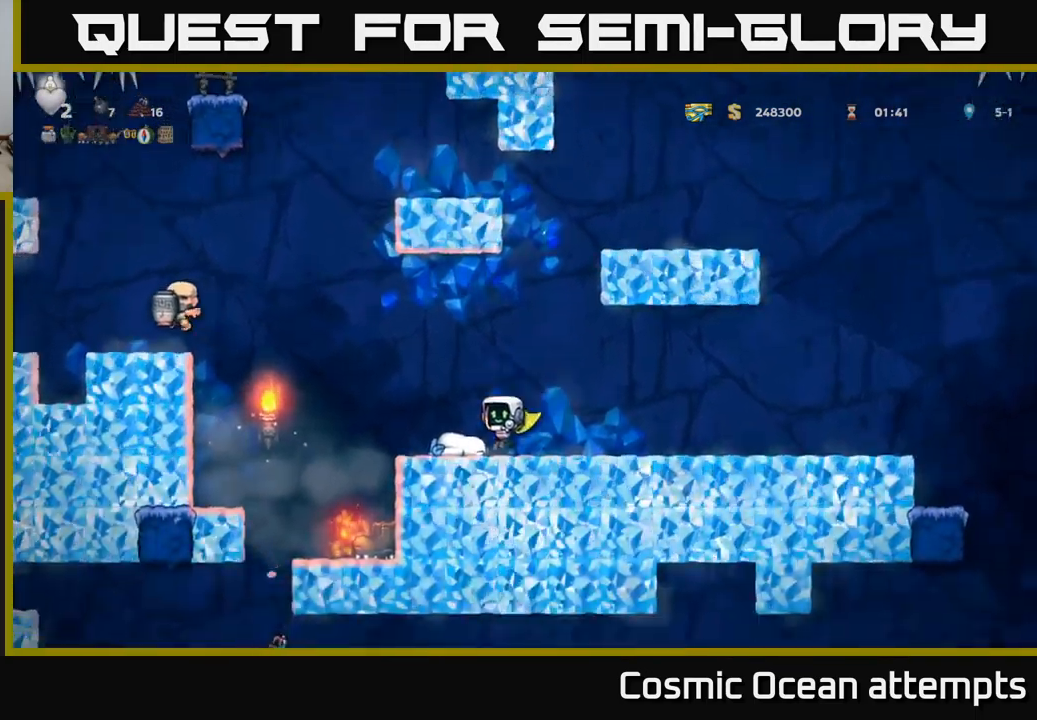
{"buttons": [], "left_stick": "center", "events": [[267, "DPAD_LEFT", "up"]]}
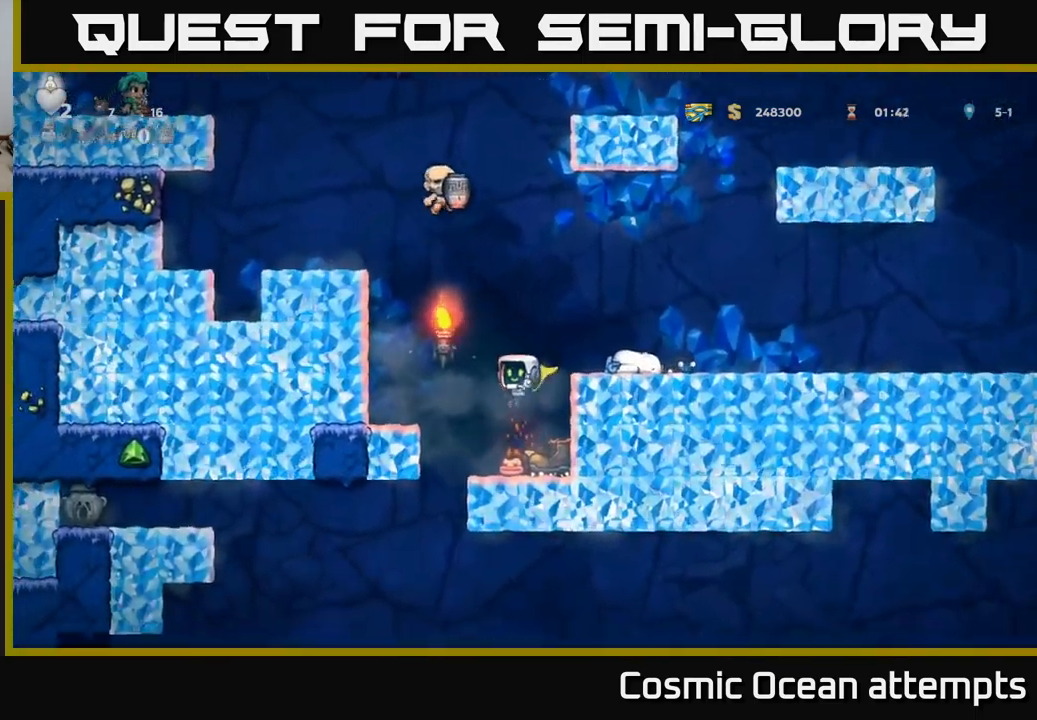
{"buttons": ["A"], "left_stick": "center", "events": [[183, "DPAD_RIGHT", "down"], [383, "DPAD_RIGHT", "up"], [433, "A", "down"]]}
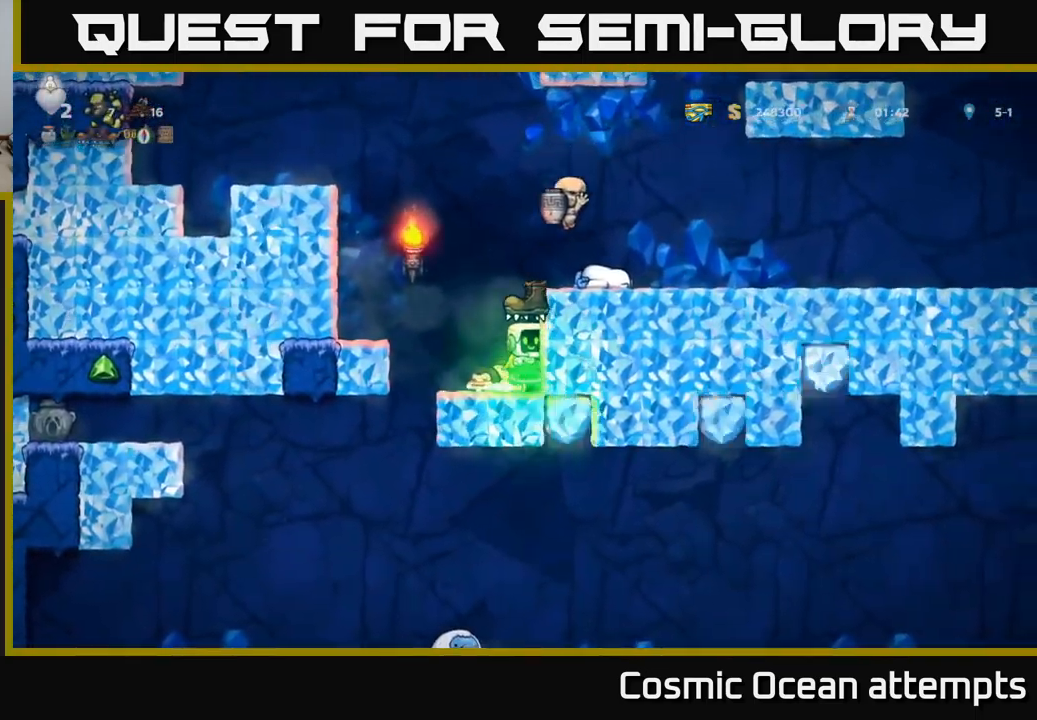
{"buttons": ["DPAD_RIGHT"], "left_stick": "center", "events": [[150, "DPAD_RIGHT", "down"], [250, "A", "up"]]}
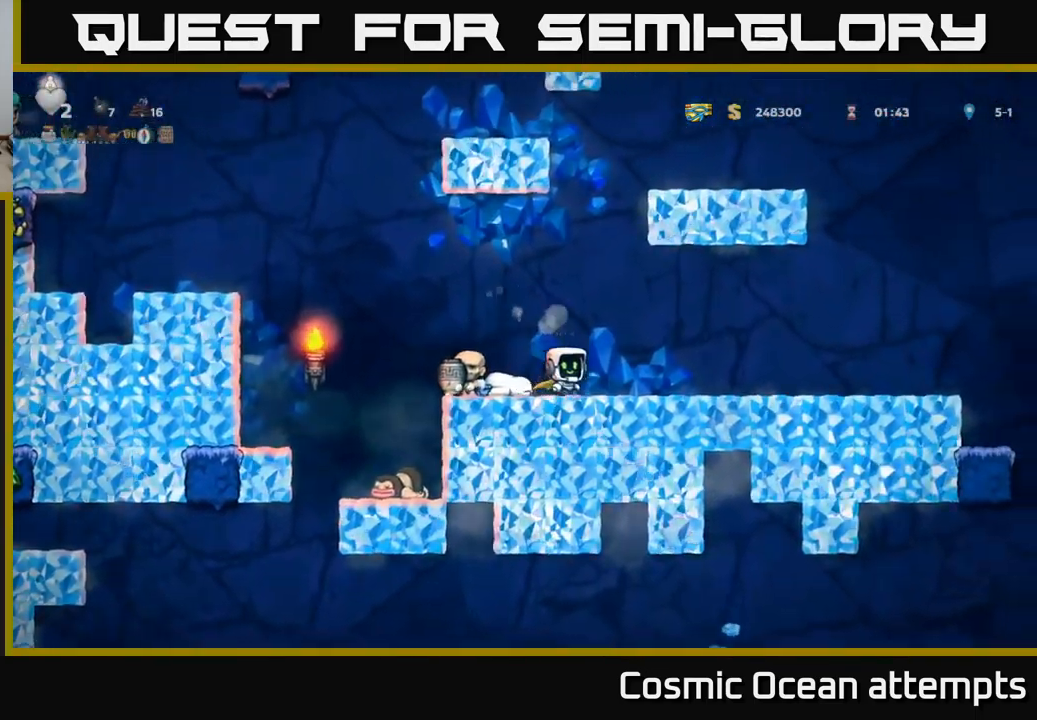
{"buttons": ["DPAD_RIGHT"], "left_stick": "center", "events": []}
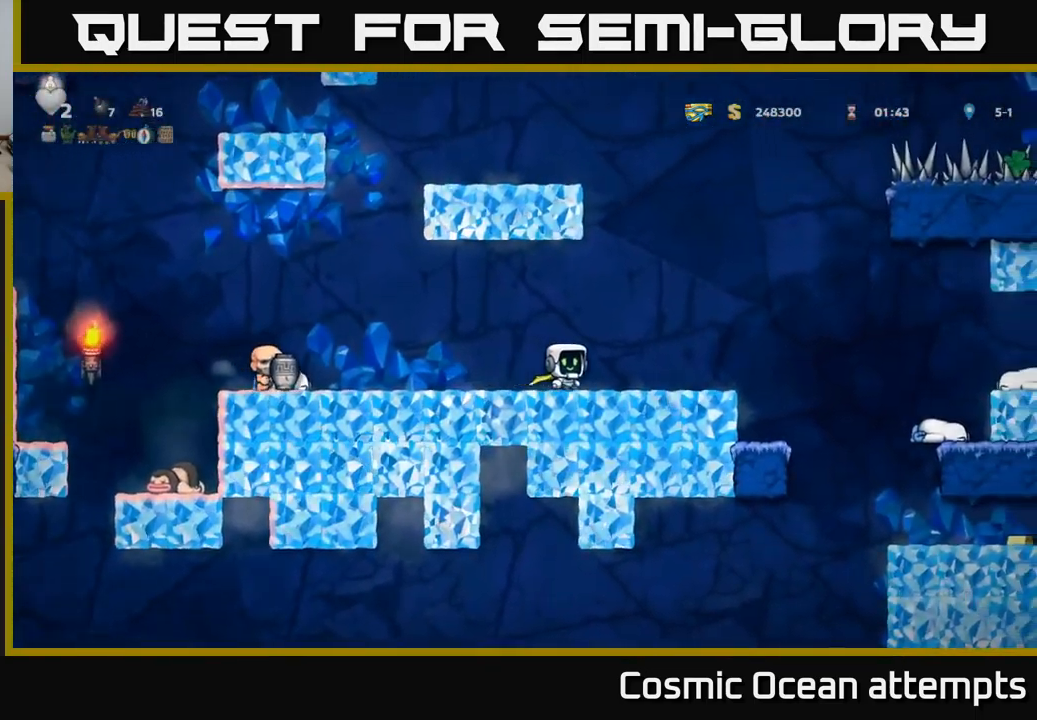
{"buttons": ["A"], "left_stick": "center", "events": [[50, "DPAD_RIGHT", "up"], [383, "A", "down"]]}
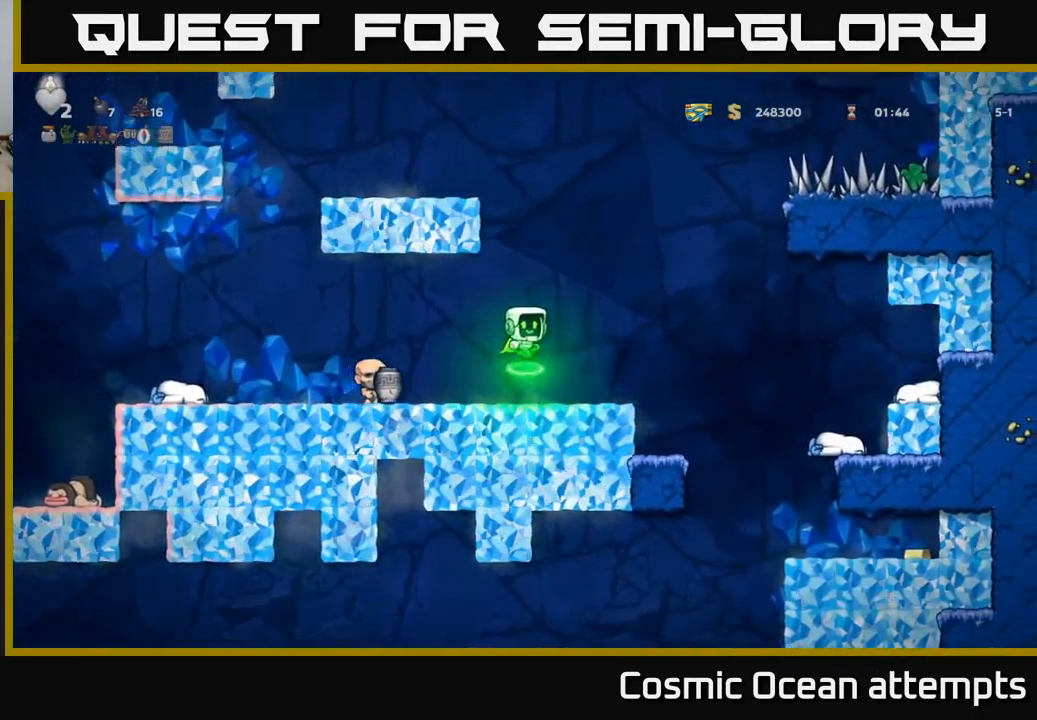
{"buttons": ["DPAD_LEFT"], "left_stick": "center", "events": [[183, "DPAD_LEFT", "down"], [417, "A", "up"]]}
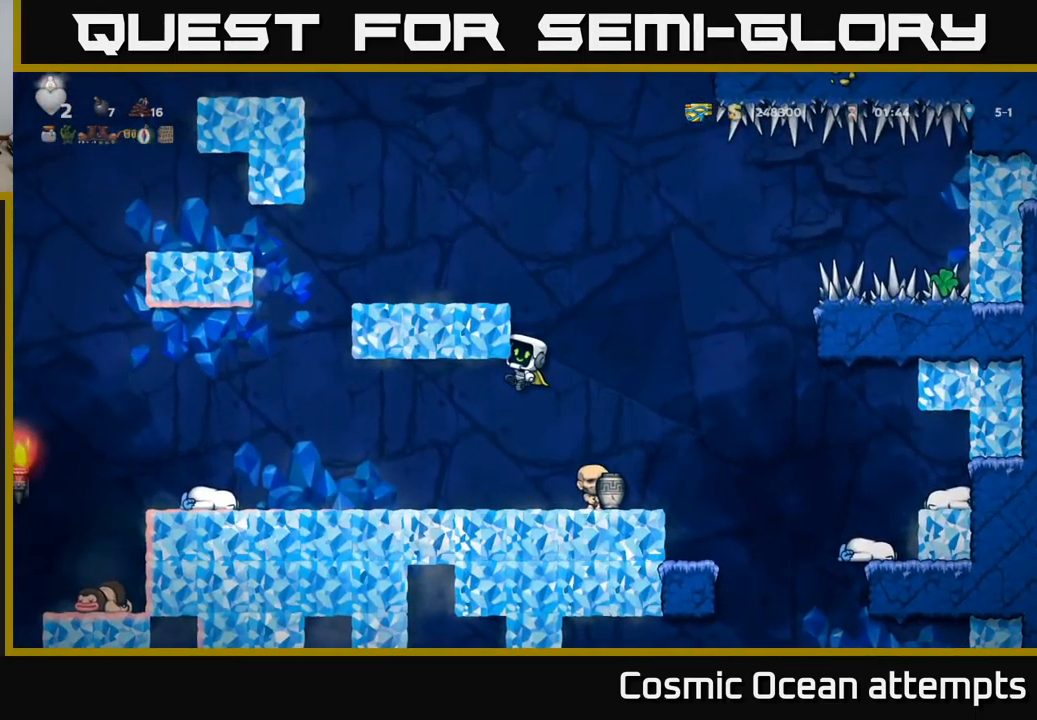
{"buttons": ["DPAD_RIGHT"], "left_stick": "center", "events": [[200, "A", "down"], [200, "DPAD_LEFT", "up"], [250, "DPAD_RIGHT", "down"], [367, "A", "up"]]}
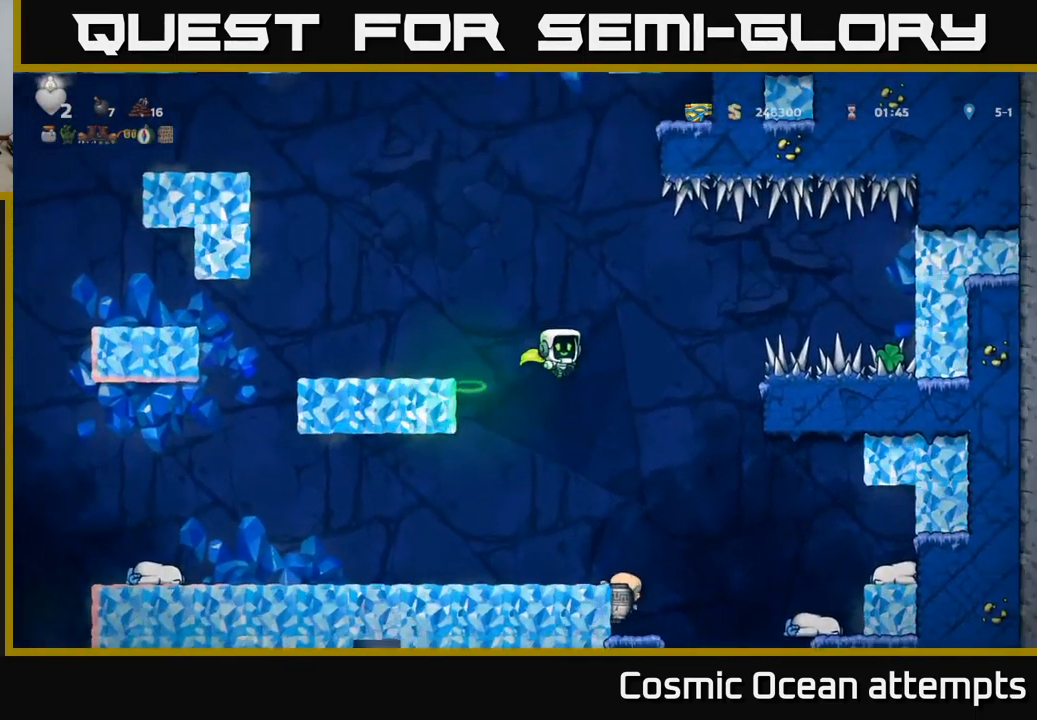
{"buttons": ["A", "DPAD_RIGHT"], "left_stick": "center", "events": [[83, "A", "down"], [283, "DPAD_RIGHT", "up"], [383, "DPAD_RIGHT", "down"]]}
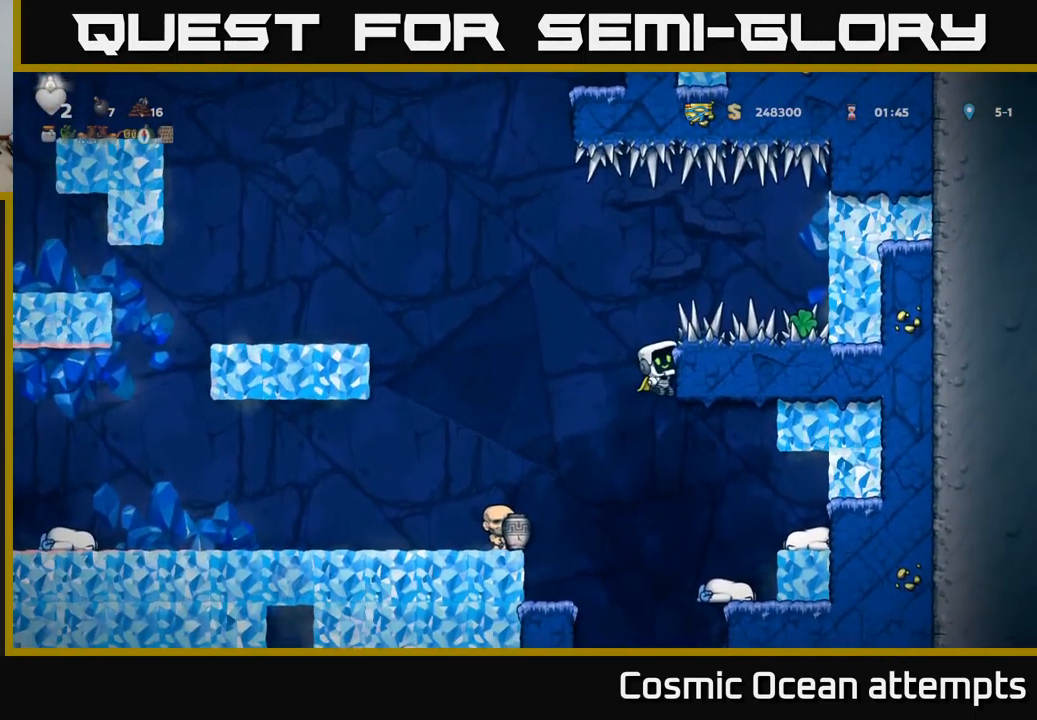
{"buttons": ["DPAD_RIGHT"], "left_stick": "center", "events": [[233, "A", "up"]]}
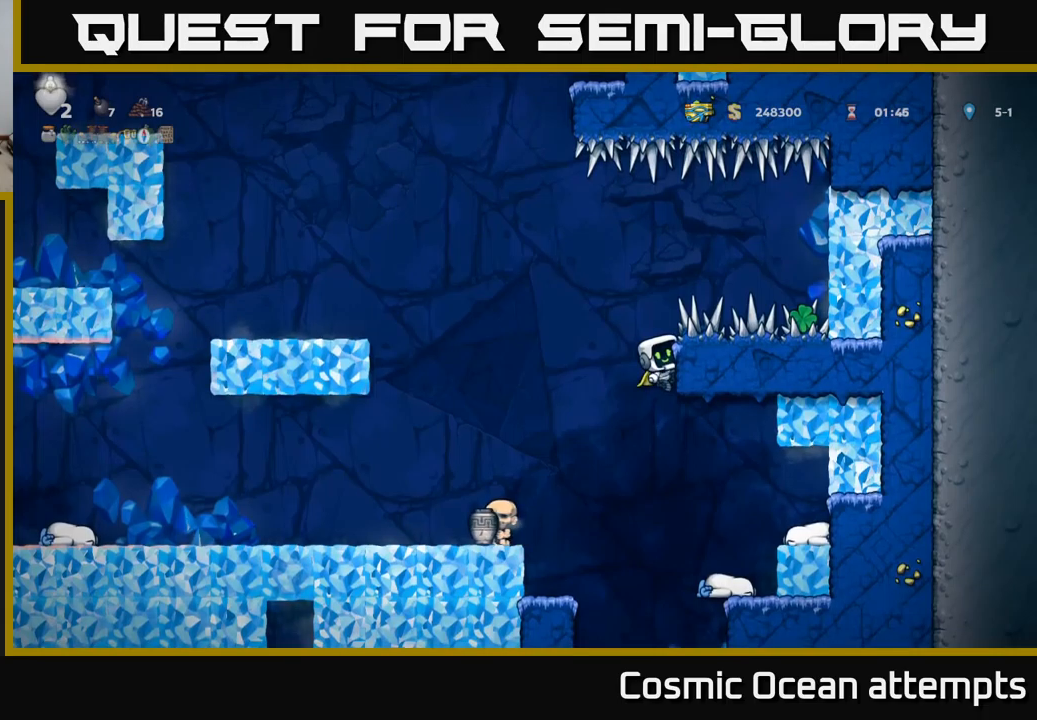
{"buttons": [], "left_stick": "center", "events": [[17, "A", "down"], [67, "A", "up"], [500, "DPAD_RIGHT", "up"]]}
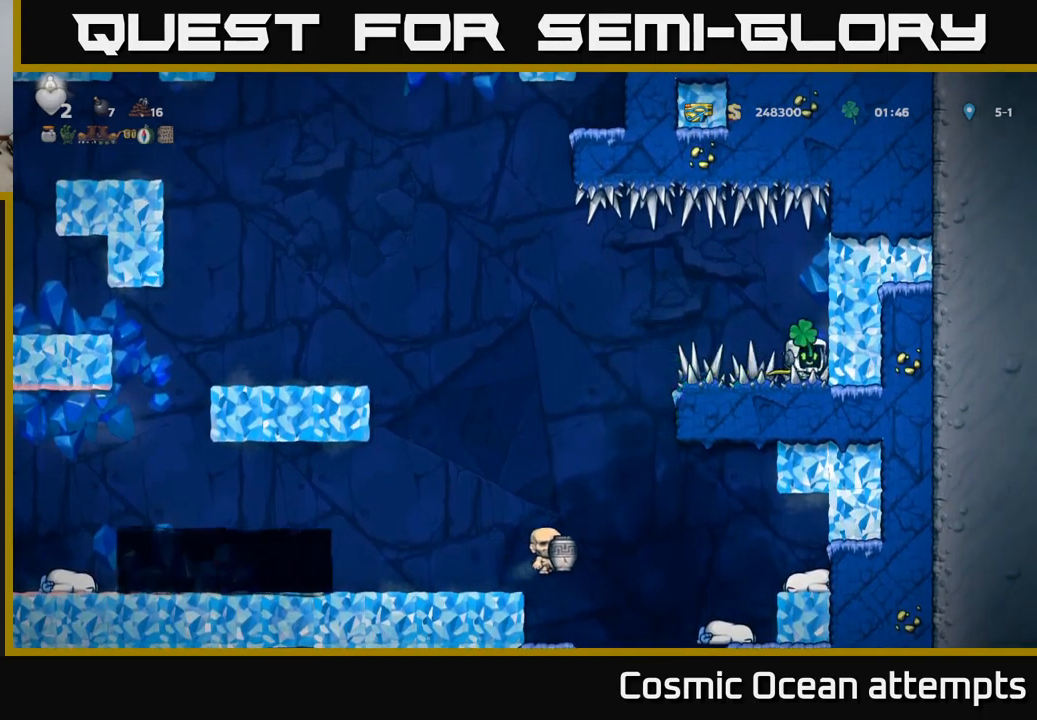
{"buttons": ["DPAD_LEFT"], "left_stick": "center", "events": [[83, "DPAD_LEFT", "down"]]}
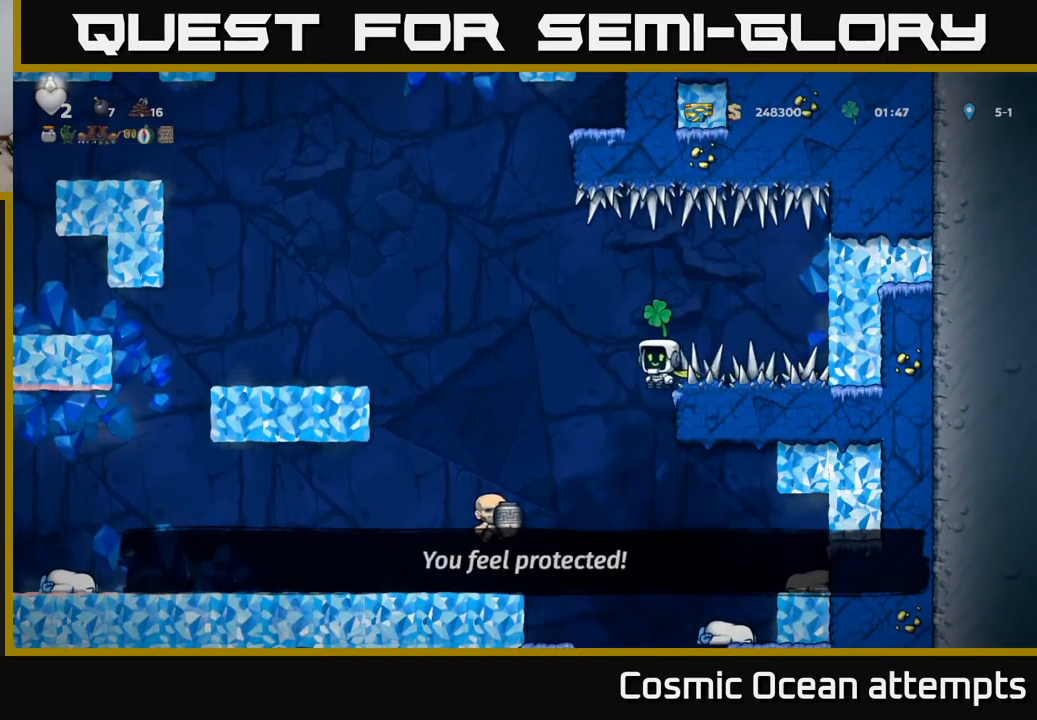
{"buttons": [], "left_stick": "center", "events": [[317, "A", "down"], [467, "DPAD_LEFT", "up"], [500, "A", "up"]]}
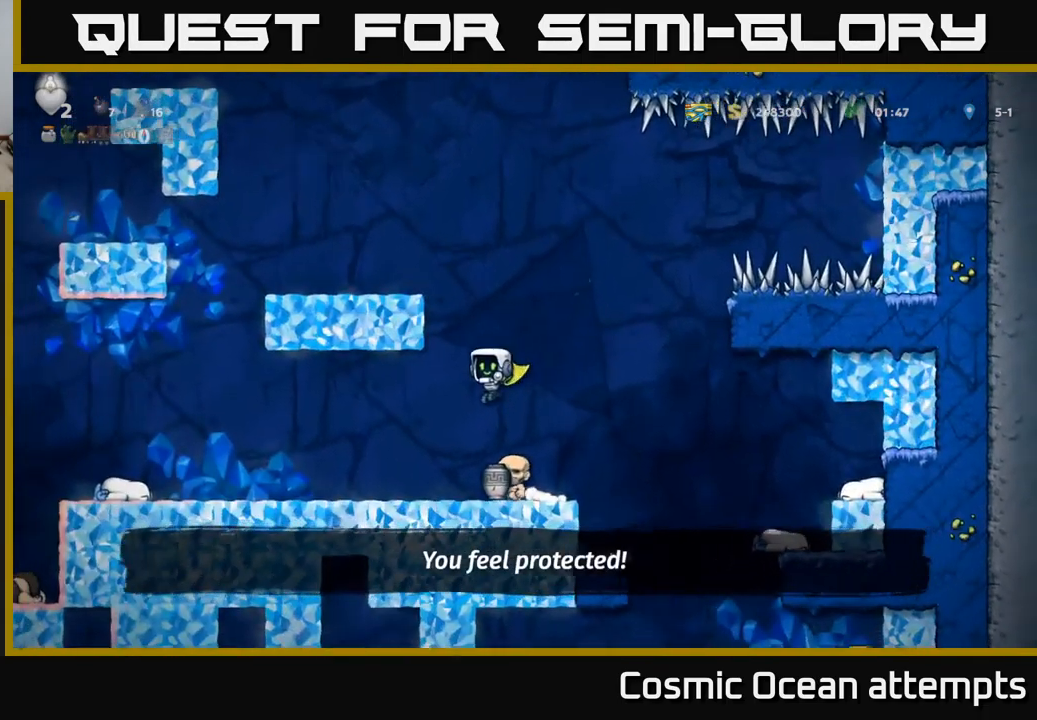
{"buttons": [], "left_stick": "center", "events": []}
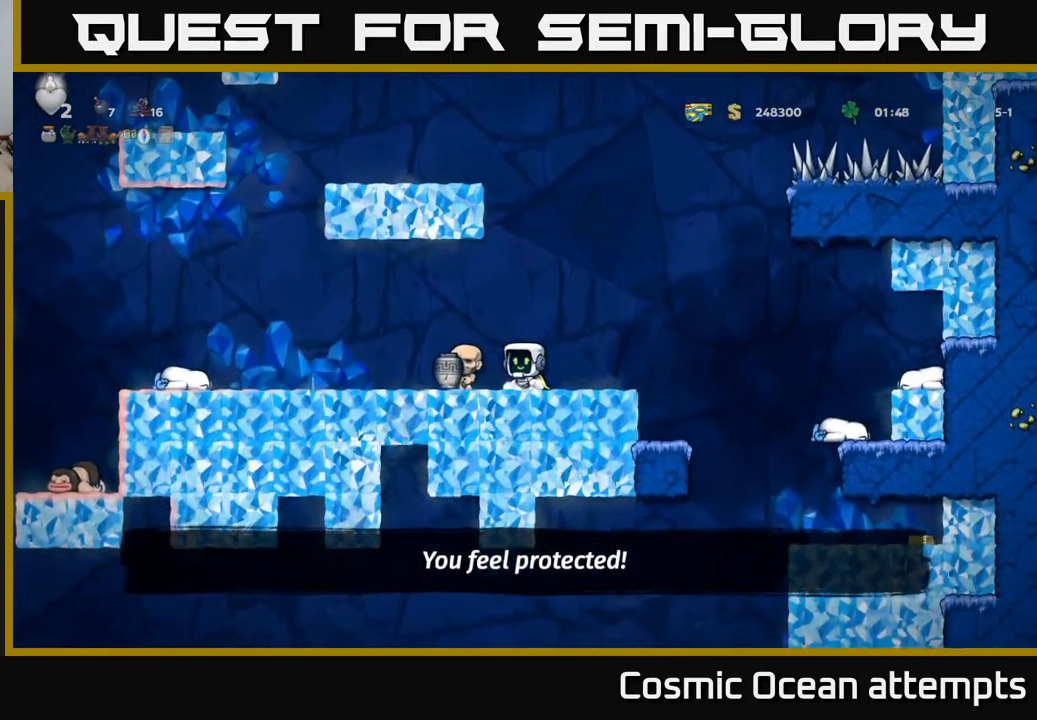
{"buttons": ["DPAD_DOWN"], "left_stick": "center", "events": [[17, "DPAD_DOWN", "down"]]}
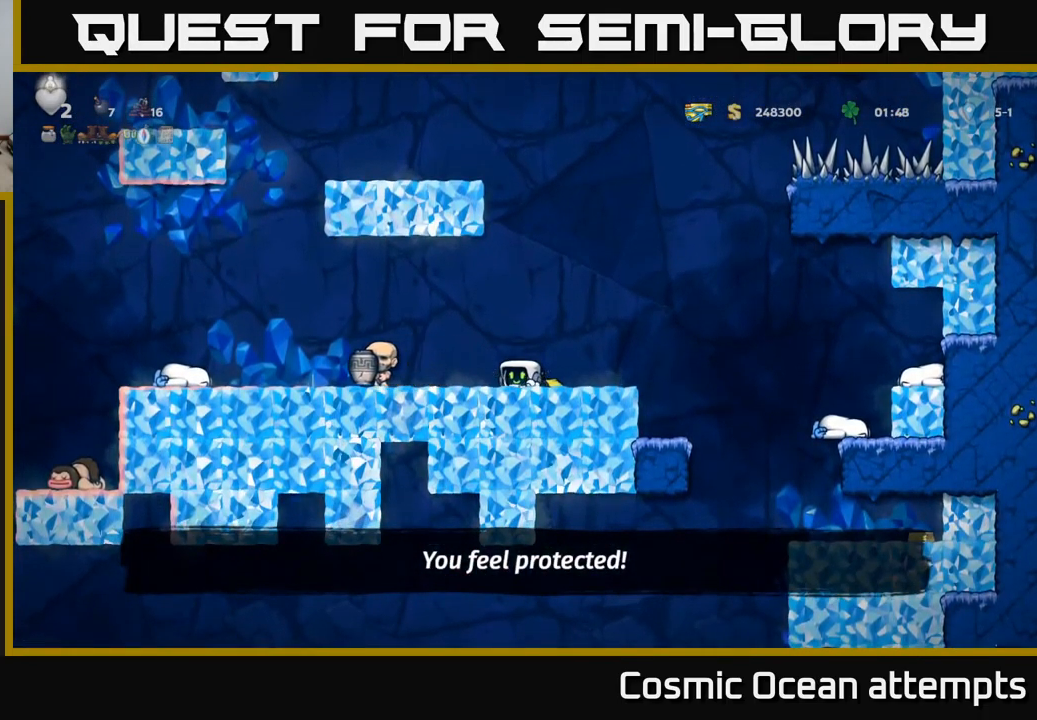
{"buttons": ["DPAD_DOWN"], "left_stick": "center", "events": []}